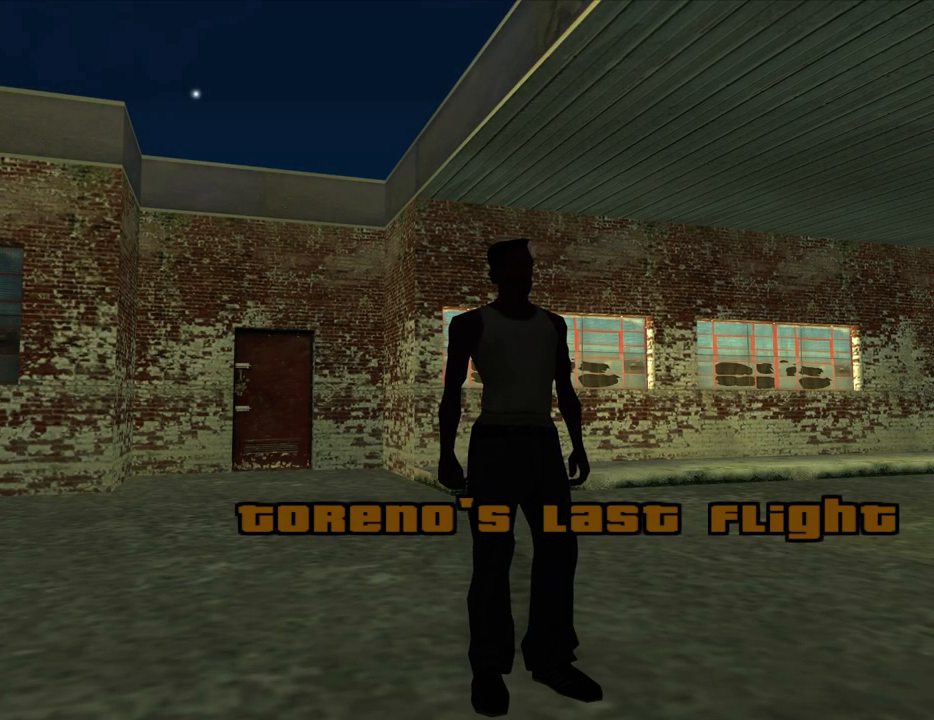
Gameplay with keyboard and mouse; each line is a JSON object with the keys and mouse buttons held at the frame after it. "events" lists presses ("down") and releases ("up") of "1", "2", "3", "4", "5", "6", "a", "alt", "c", "ctrl", "d", "down", "e", "escape", "f", "f1", "f2", "f3", "g", "h", "left", "num2", "q", "r", "right", "s", "shift", "space", "t", "tab", "up", "v", "w", "x", "z", "mouse_left", "mouse_middle", "mouse_right", "mouse_wheel_up" and "mouse_wheel_down" between this image and that frame as [ms after this image, input, new state], when the widget could be followed in between. "mouse_left", "mouse_middle", "mouse_right", "mouse_wheel_up", "mouse_wheel_down" = the "left", "middle", "right", "wheel_up", "wheel_down" buttons of the "mouse" list. No other keys are recorded. Mouse movement is not recorded.
{"keys": [], "mouse": [], "events": []}
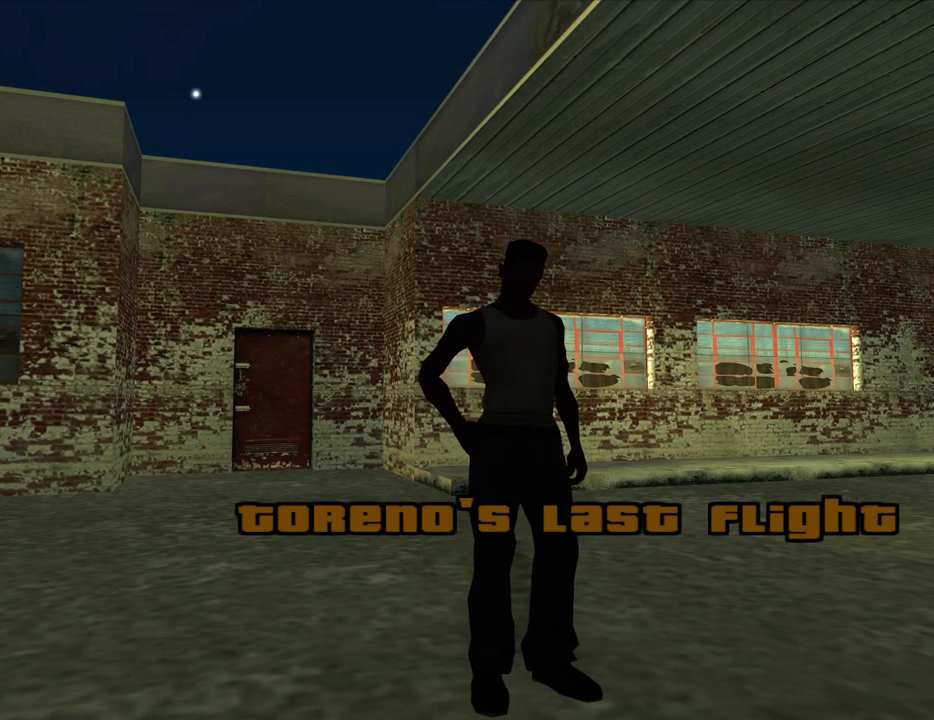
{"keys": ["d", "w"], "mouse": [], "events": [[117, "space", "down"], [200, "space", "up"], [350, "d", "down"], [434, "w", "down"]]}
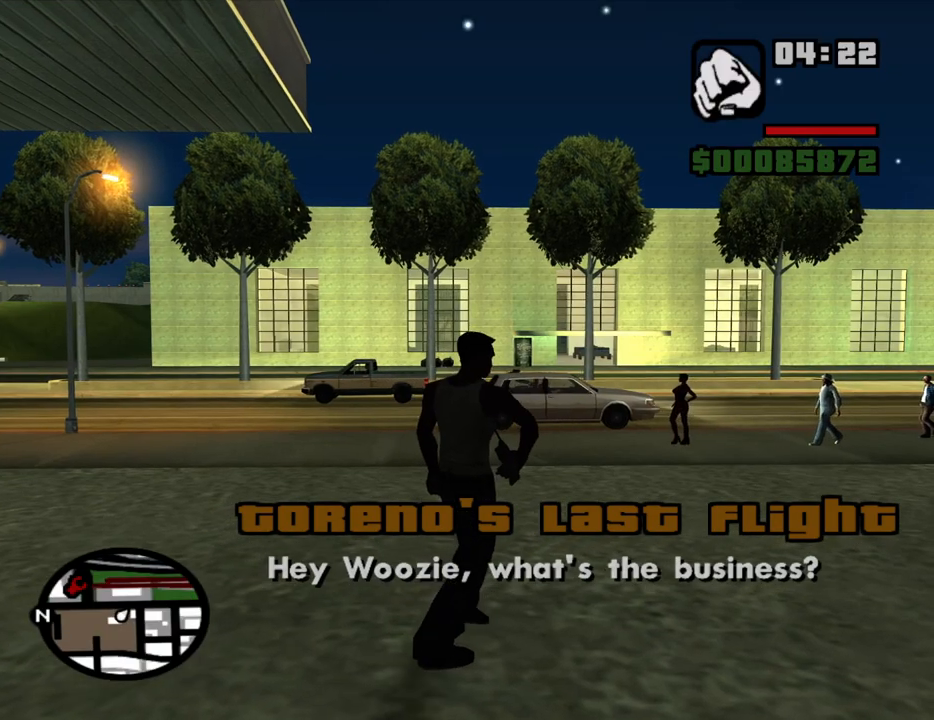
{"keys": ["a", "w"], "mouse": [], "events": [[84, "w", "up"], [217, "a", "down"], [217, "d", "up"], [267, "w", "down"]]}
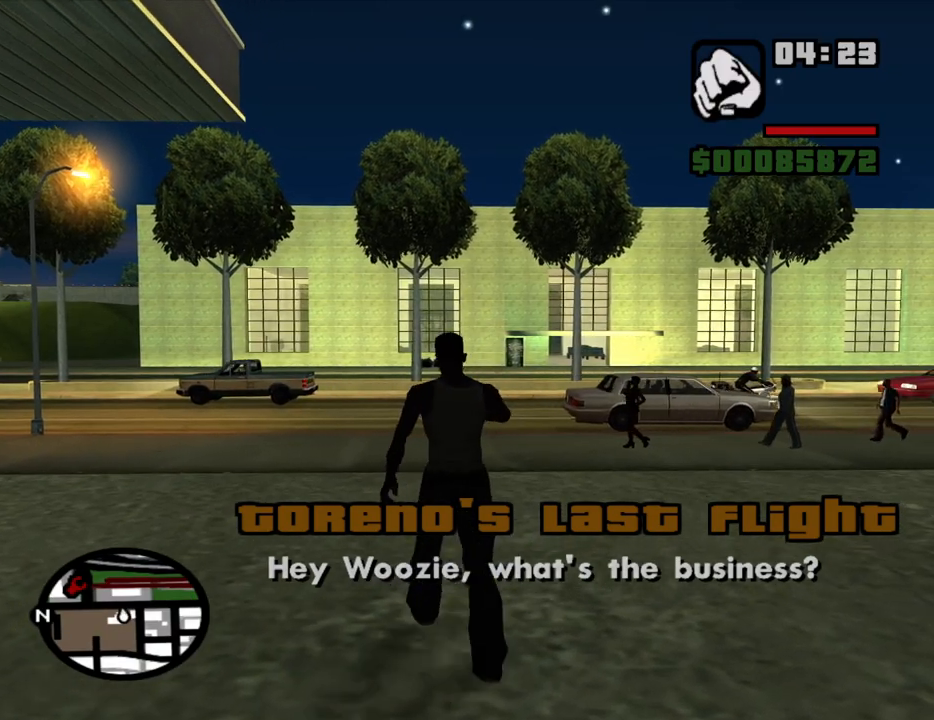
{"keys": ["f", "w"], "mouse": [], "events": [[284, "f", "down"], [417, "a", "up"], [417, "f", "up"], [467, "f", "down"]]}
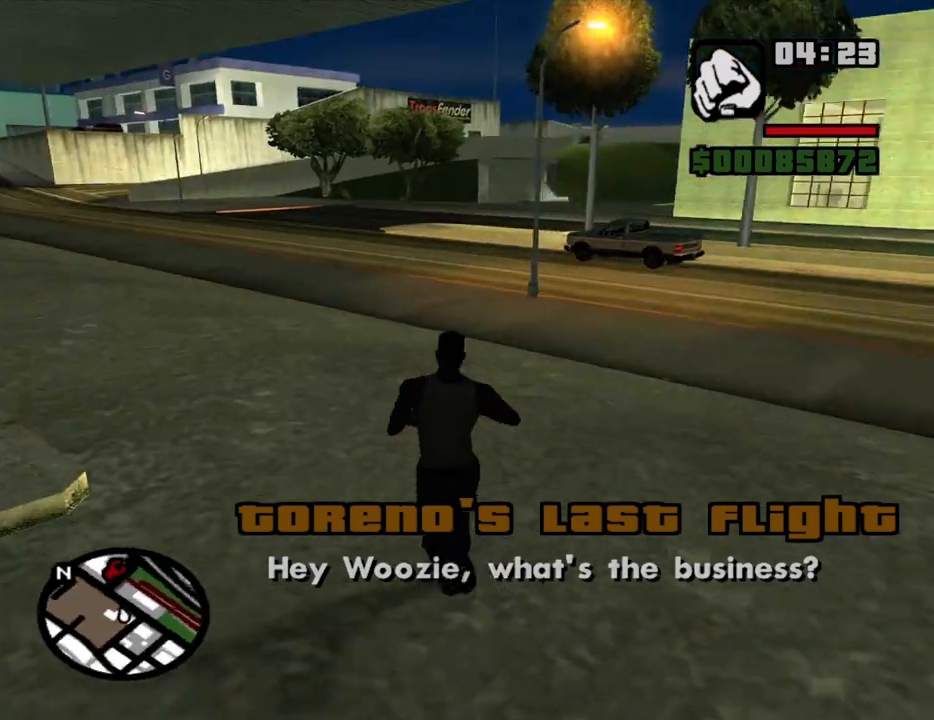
{"keys": ["w"], "mouse": [], "events": [[117, "f", "up"], [200, "f", "down"], [300, "f", "up"], [384, "f", "down"], [484, "f", "up"]]}
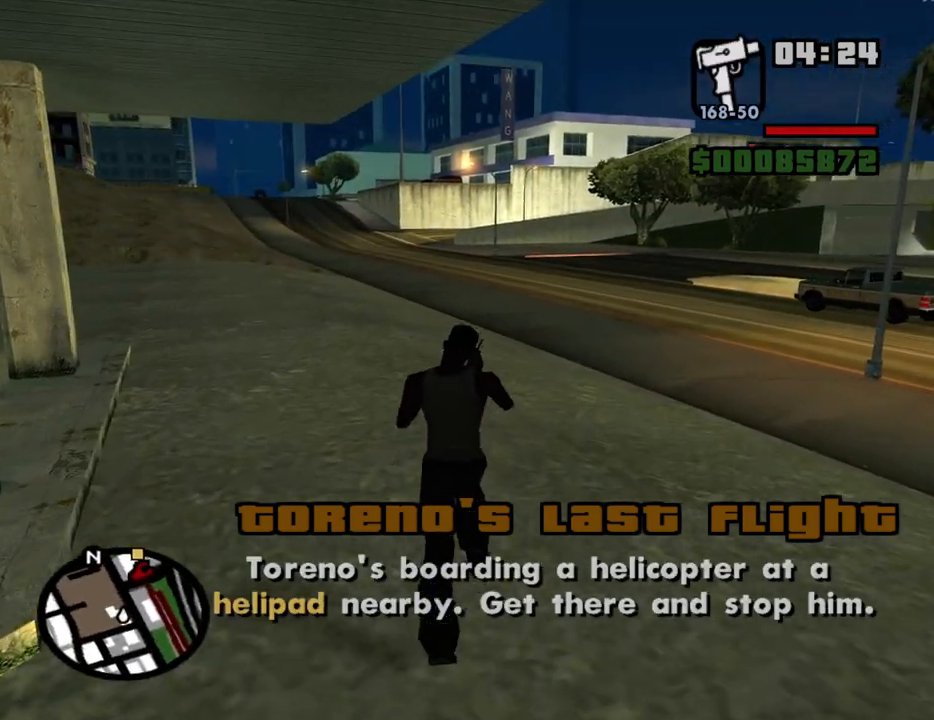
{"keys": ["w"], "mouse": [], "events": [[84, "f", "down"], [217, "f", "up"]]}
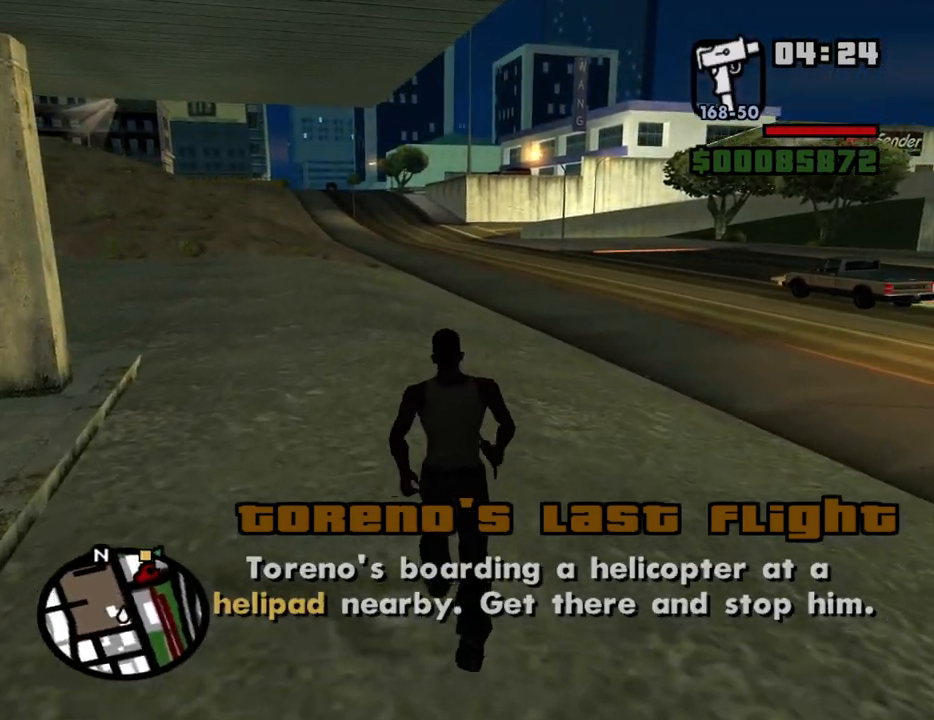
{"keys": ["w"], "mouse": [], "events": [[134, "space", "down"], [184, "space", "up"], [284, "space", "down"], [334, "space", "up"], [417, "space", "down"], [467, "space", "up"]]}
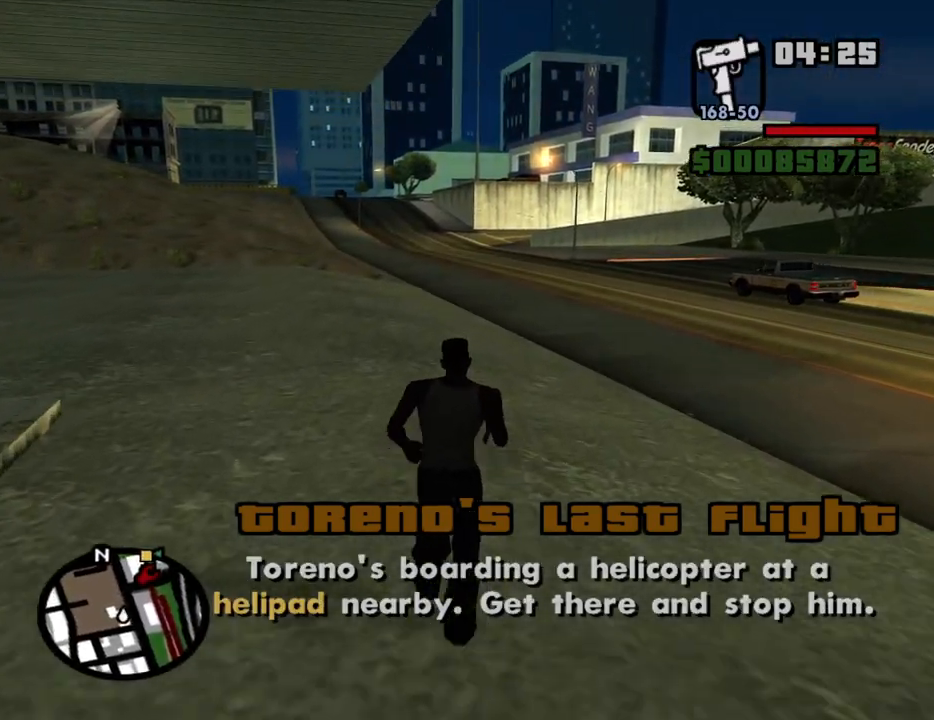
{"keys": ["space", "w"], "mouse": [], "events": [[67, "space", "down"], [117, "space", "up"], [200, "space", "down"], [250, "space", "up"], [350, "space", "down"], [384, "space", "up"], [484, "space", "down"]]}
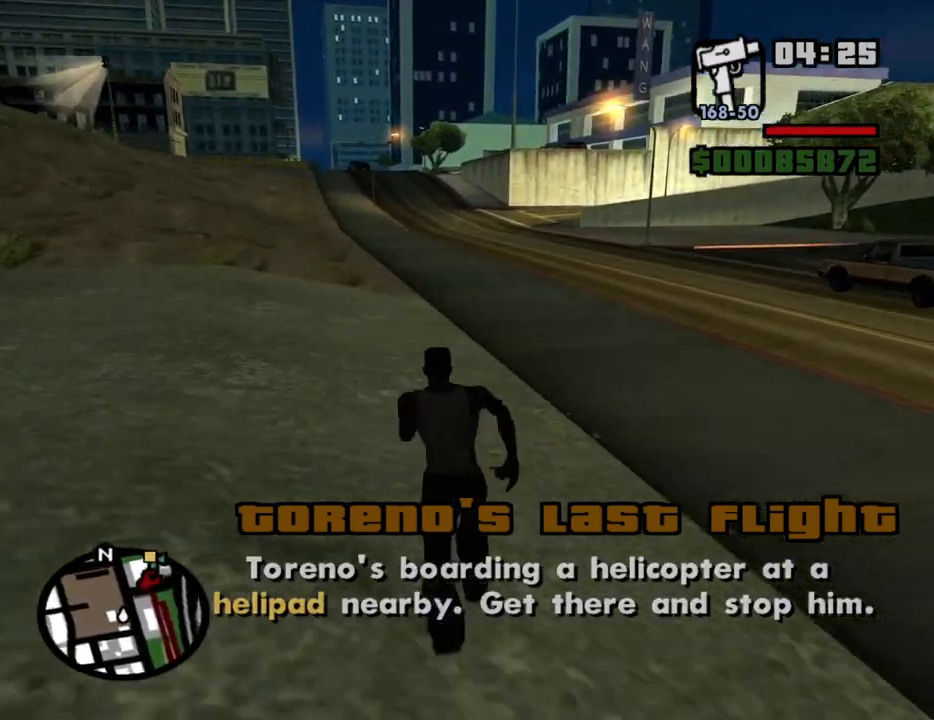
{"keys": ["w"], "mouse": [], "events": [[34, "space", "up"], [117, "space", "down"], [217, "space", "up"], [317, "space", "down"], [367, "space", "up"], [450, "space", "down"], [500, "space", "up"]]}
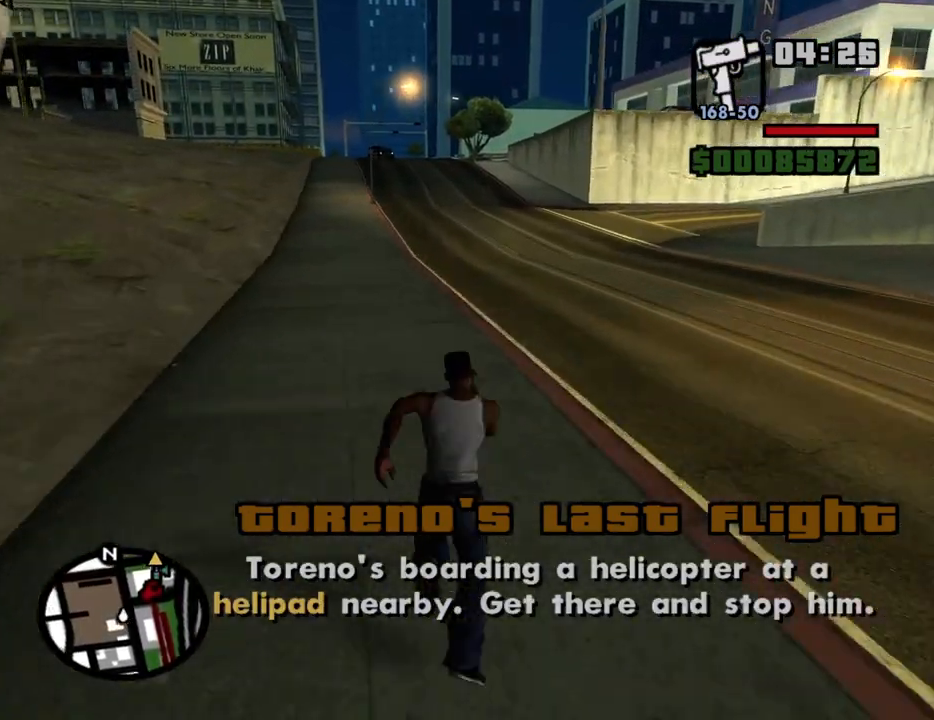
{"keys": ["w"], "mouse": [], "events": [[100, "space", "down"], [134, "space", "up"], [234, "space", "down"], [284, "space", "up"], [367, "space", "down"], [417, "space", "up"]]}
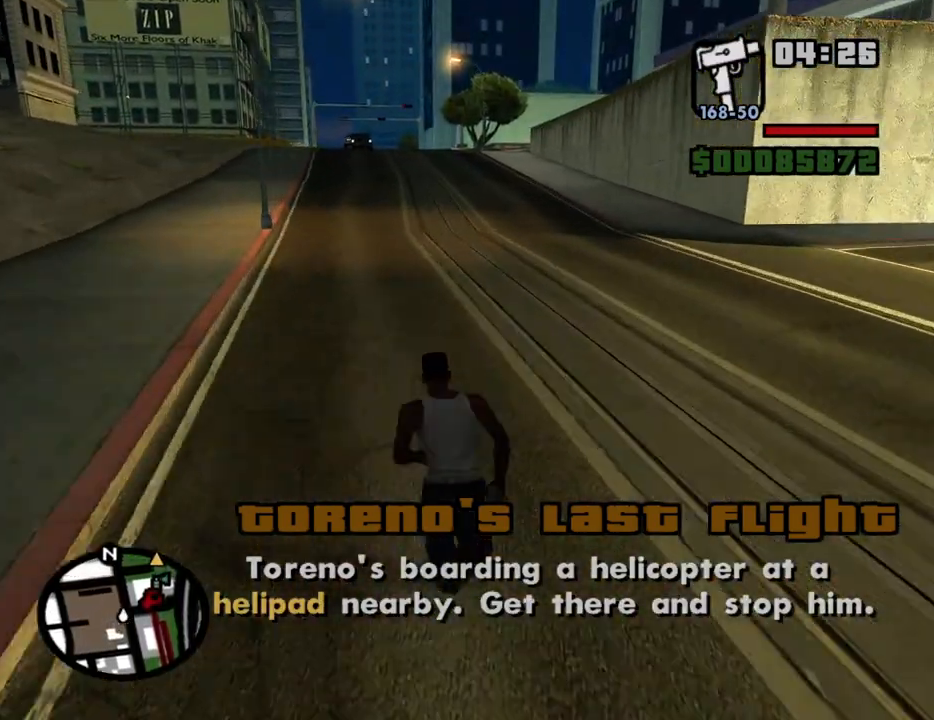
{"keys": ["space", "w"], "mouse": [], "events": [[17, "space", "down"], [67, "space", "up"], [150, "space", "down"], [250, "space", "up"], [300, "space", "down"], [384, "space", "up"], [484, "space", "down"]]}
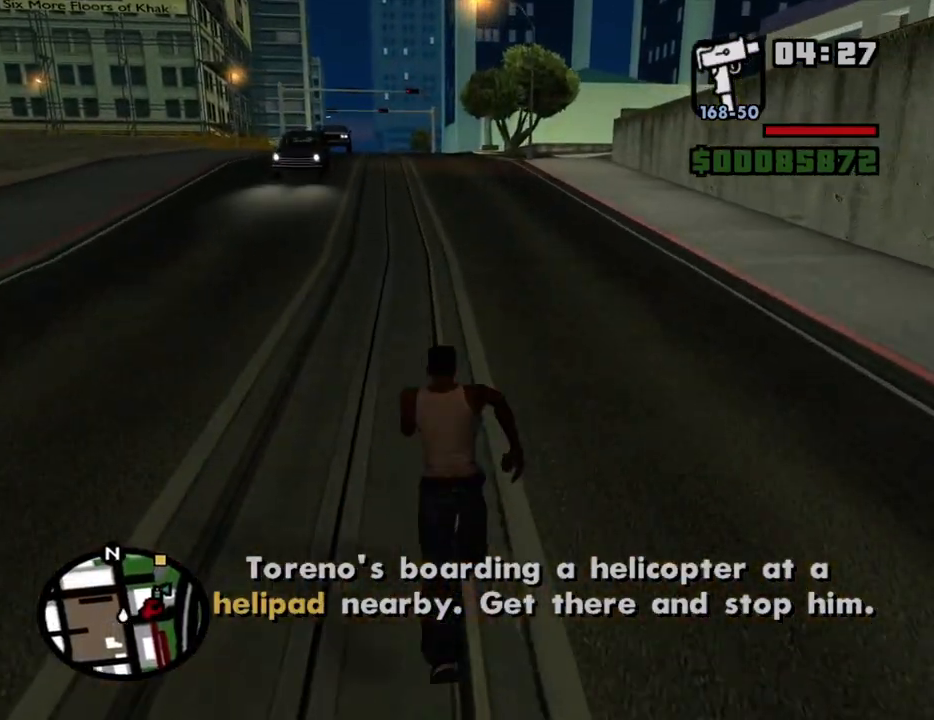
{"keys": ["w"], "mouse": [], "events": [[34, "space", "up"], [117, "space", "down"], [167, "space", "up"], [267, "space", "down"], [317, "space", "up"], [450, "space", "down"], [500, "space", "up"]]}
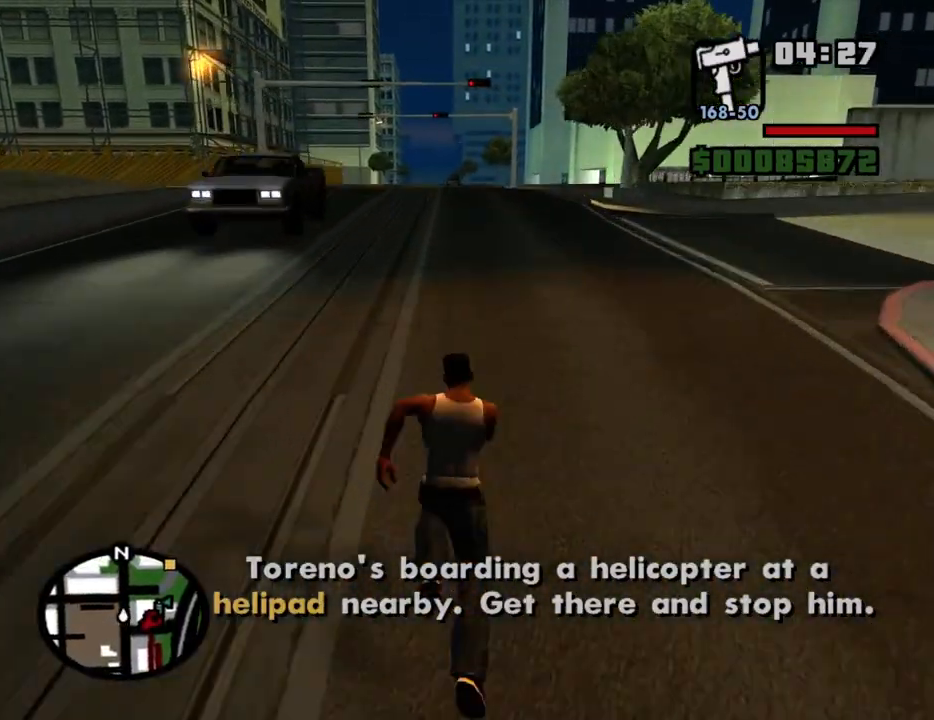
{"keys": ["w"], "mouse": [], "events": [[100, "space", "down"], [134, "space", "up"], [234, "space", "down"], [334, "space", "up"], [417, "space", "down"], [467, "space", "up"]]}
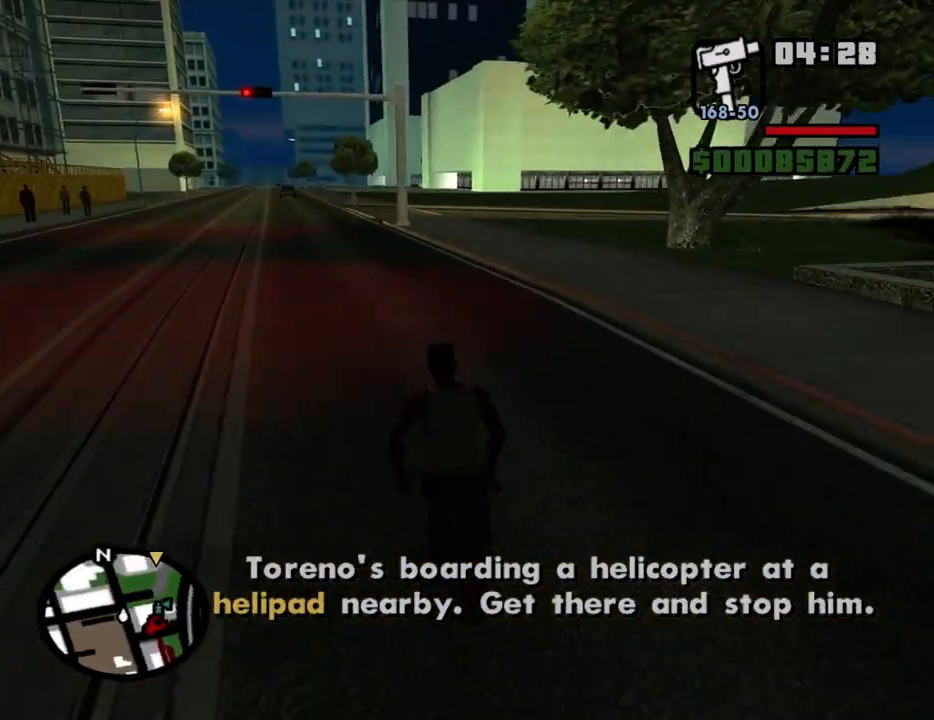
{"keys": ["space", "w"], "mouse": [], "events": [[67, "space", "down"], [150, "space", "up"], [250, "space", "down"], [350, "space", "up"], [434, "space", "down"]]}
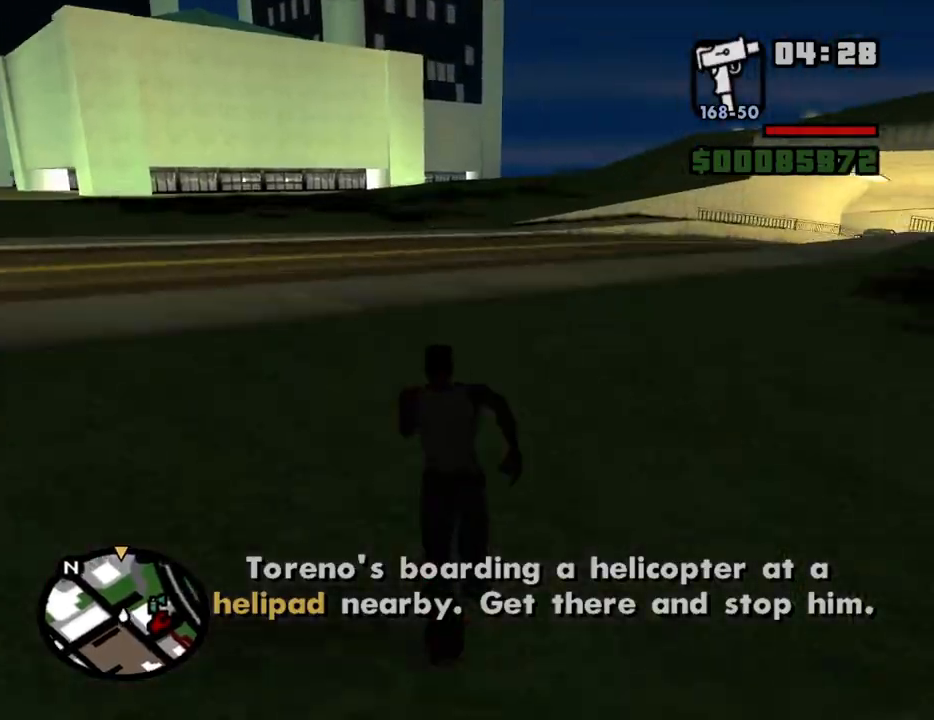
{"keys": ["space", "w"], "mouse": [], "events": [[34, "space", "up"], [117, "space", "down"], [167, "space", "up"], [267, "space", "down"], [367, "space", "up"], [450, "space", "down"]]}
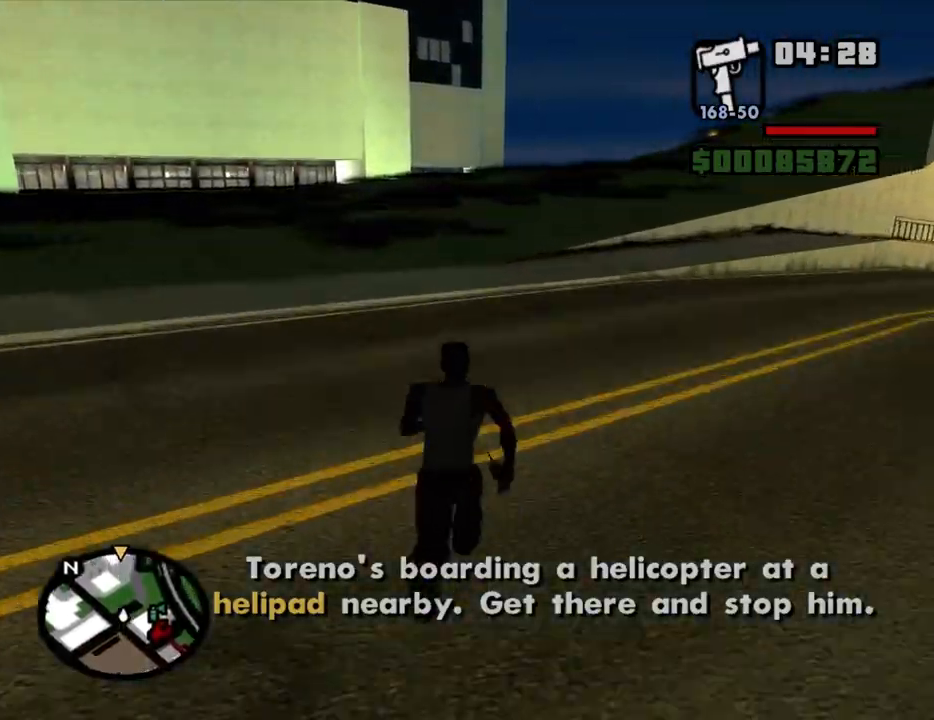
{"keys": ["w"], "mouse": [], "events": [[100, "space", "up"], [284, "space", "down"], [334, "space", "up"], [417, "space", "down"], [467, "space", "up"]]}
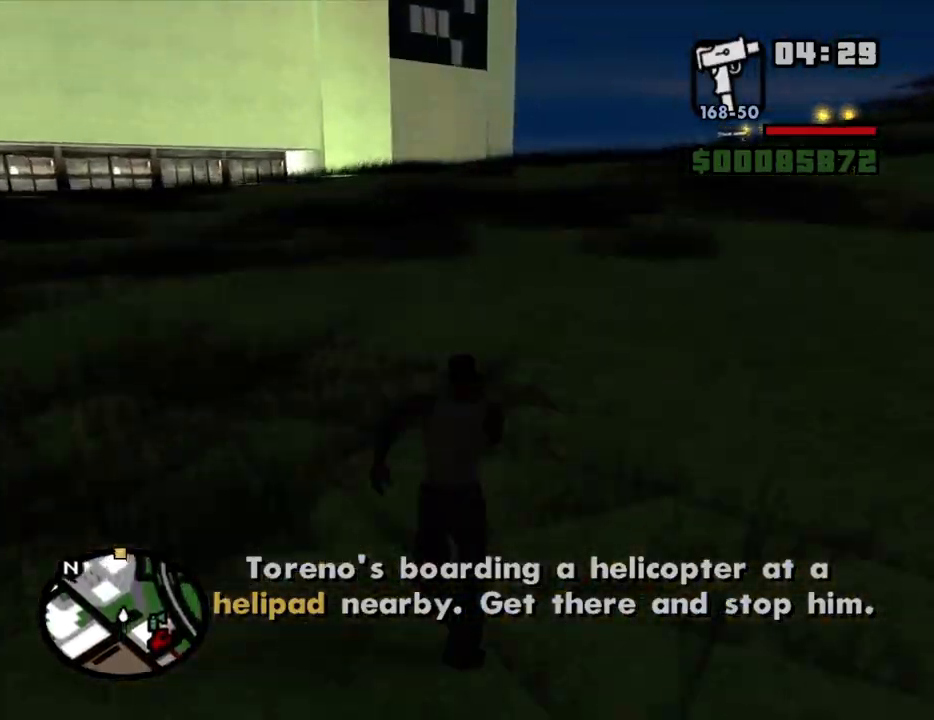
{"keys": ["space", "w"], "mouse": [], "events": [[17, "space", "down"], [67, "space", "up"], [384, "space", "down"], [434, "space", "up"], [484, "space", "down"]]}
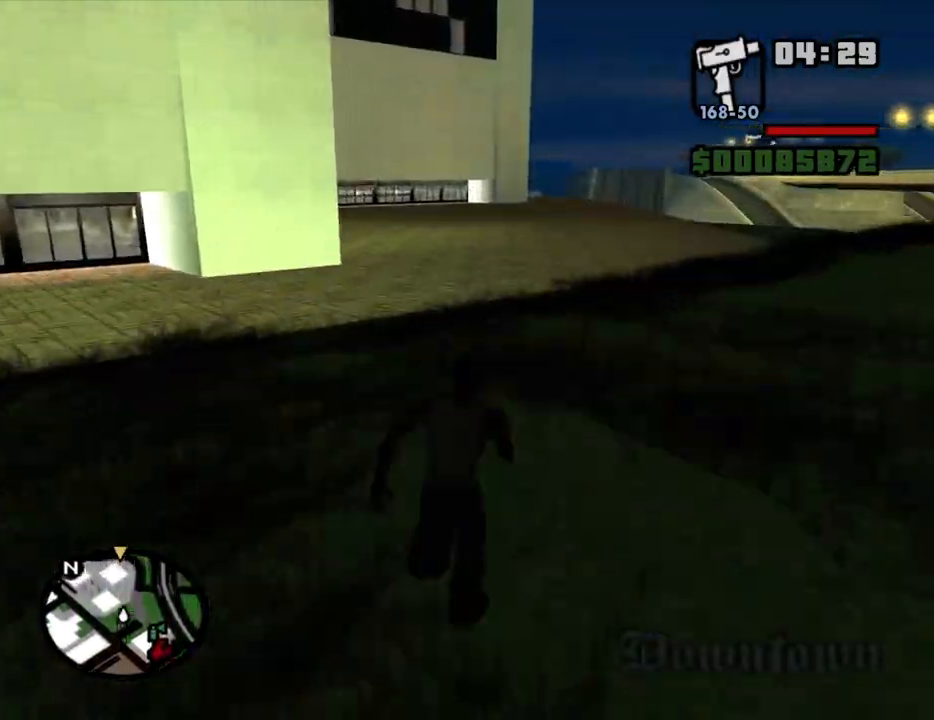
{"keys": ["a", "w"], "mouse": [], "events": [[34, "space", "up"], [217, "space", "down"], [267, "space", "up"], [317, "space", "down"], [367, "a", "down"], [367, "space", "up"]]}
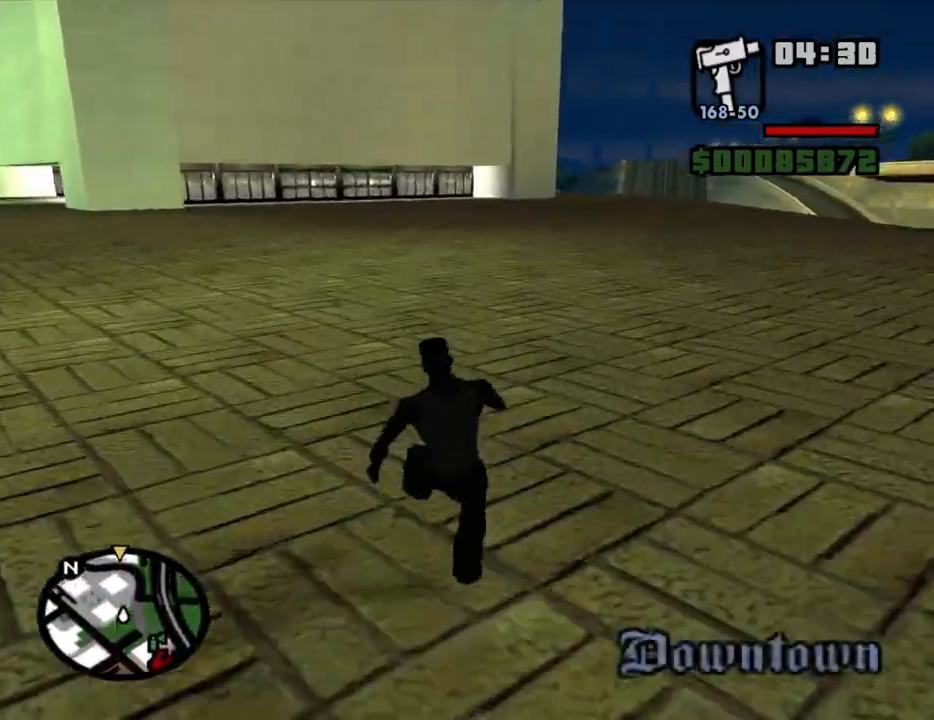
{"keys": ["a", "w"], "mouse": [], "events": [[234, "space", "down"], [284, "space", "up"], [334, "space", "down"], [367, "space", "up"], [417, "space", "down"], [467, "space", "up"]]}
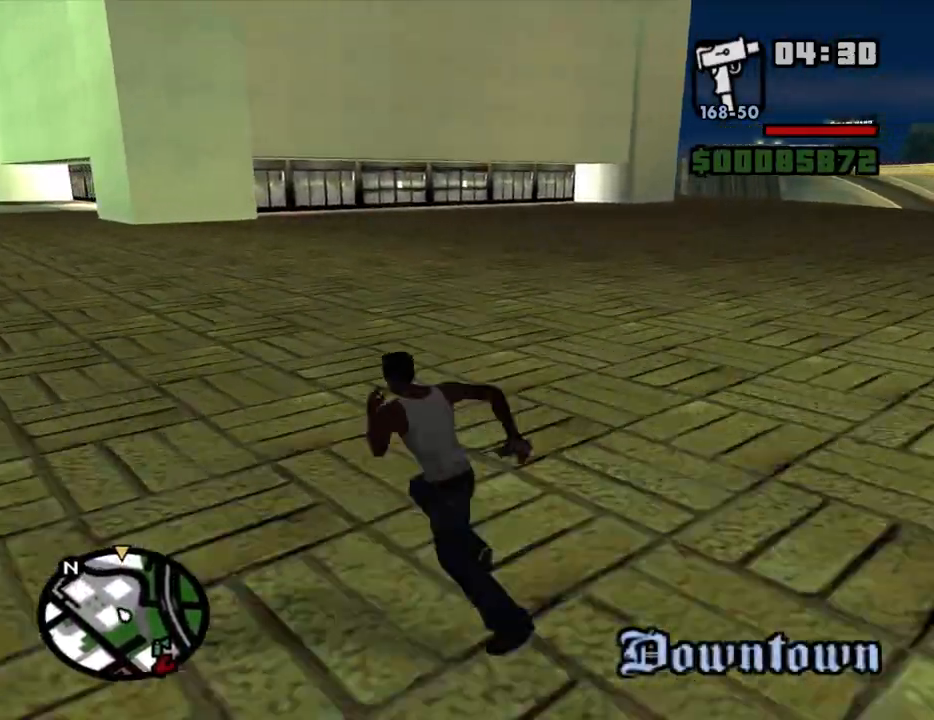
{"keys": ["a", "w"], "mouse": [], "events": [[17, "space", "down"], [67, "space", "up"], [250, "space", "down"], [300, "space", "up"], [350, "space", "down"], [384, "space", "up"], [434, "space", "down"], [484, "space", "up"]]}
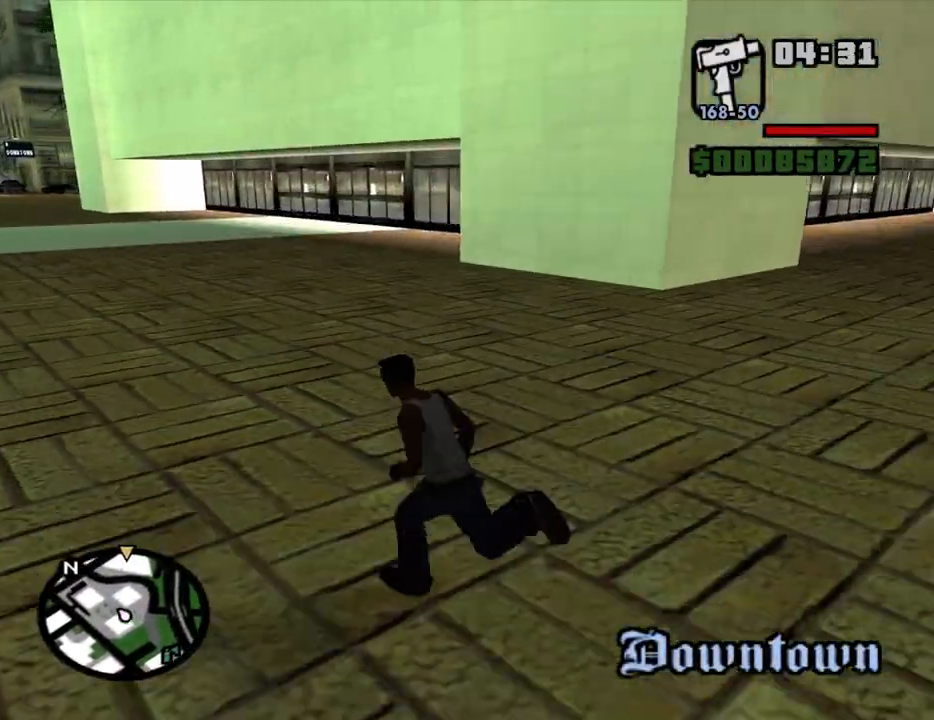
{"keys": ["a", "w"], "mouse": [], "events": [[34, "a", "up"], [84, "space", "down"], [117, "space", "up"], [167, "a", "down"], [367, "space", "down"], [400, "space", "up"]]}
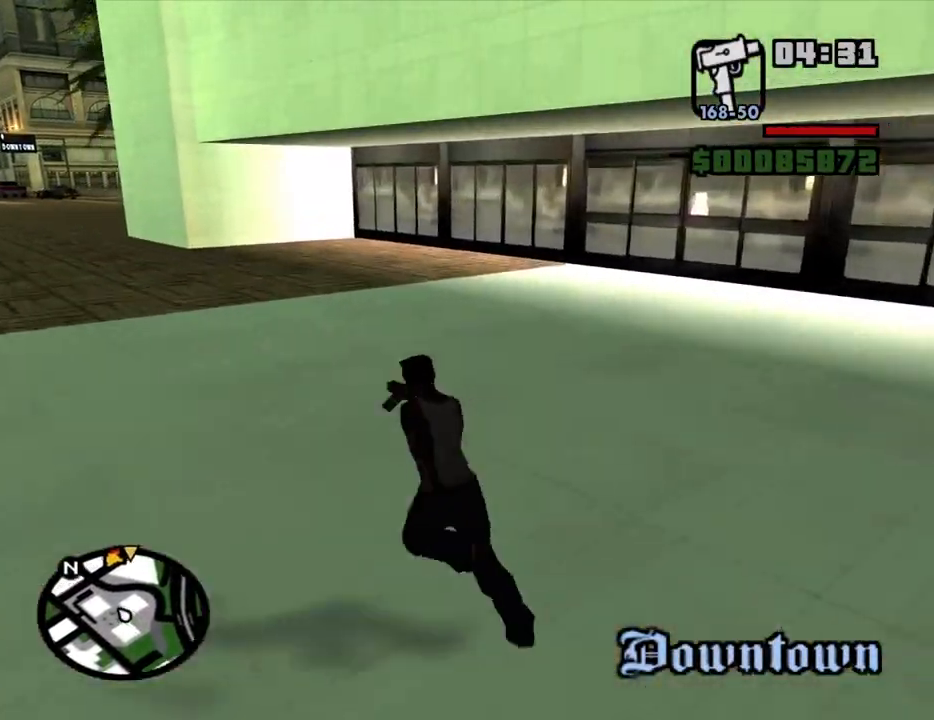
{"keys": ["a", "space", "w"], "mouse": [], "events": [[100, "space", "down"], [134, "space", "up"], [184, "space", "down"], [234, "a", "up"], [234, "space", "up"], [284, "space", "down"], [334, "a", "down"], [334, "space", "up"], [367, "space", "down"], [417, "space", "up"], [467, "space", "down"]]}
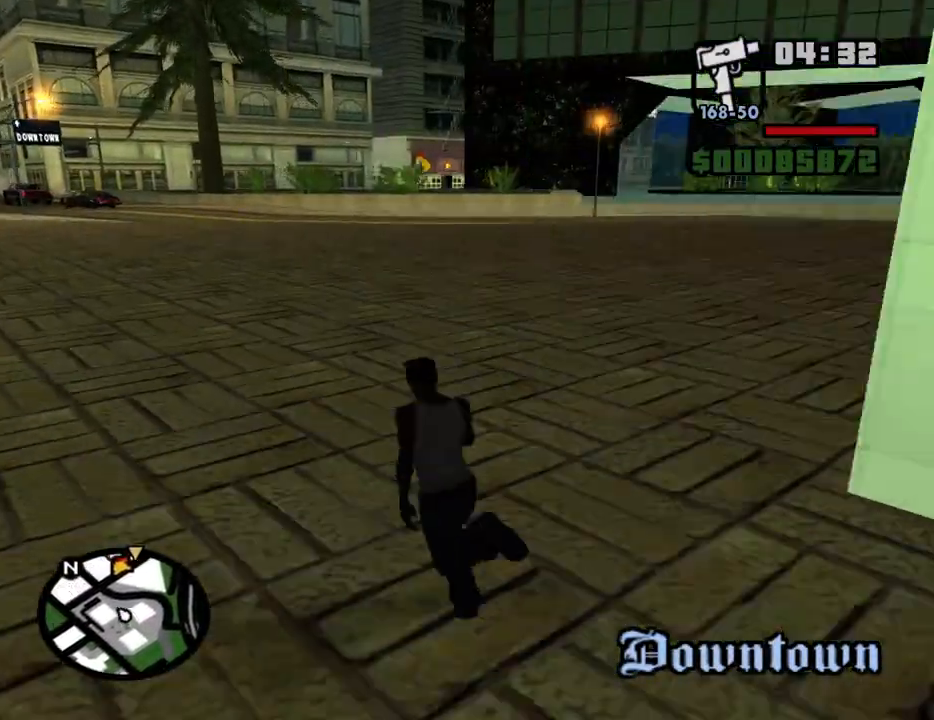
{"keys": ["a", "space", "w"], "mouse": [], "events": [[17, "space", "up"], [117, "space", "down"], [150, "space", "up"], [250, "a", "up"], [250, "space", "down"], [300, "space", "up"], [384, "a", "down"], [434, "space", "down"]]}
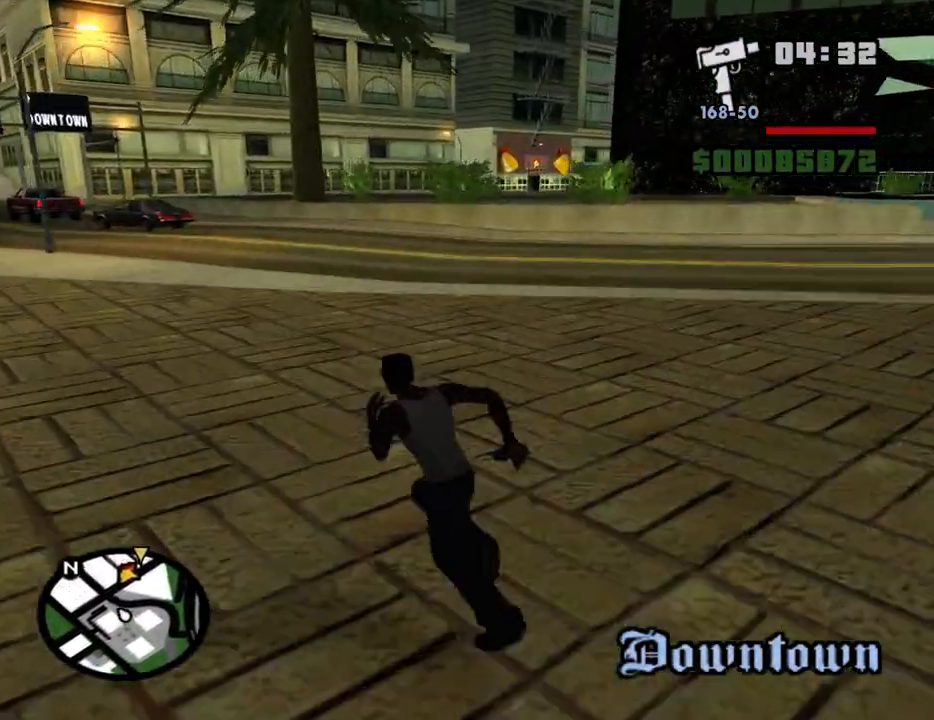
{"keys": ["a", "w"], "mouse": [], "events": [[34, "space", "up"], [267, "space", "down"], [317, "space", "up"], [367, "space", "down"], [400, "space", "up"]]}
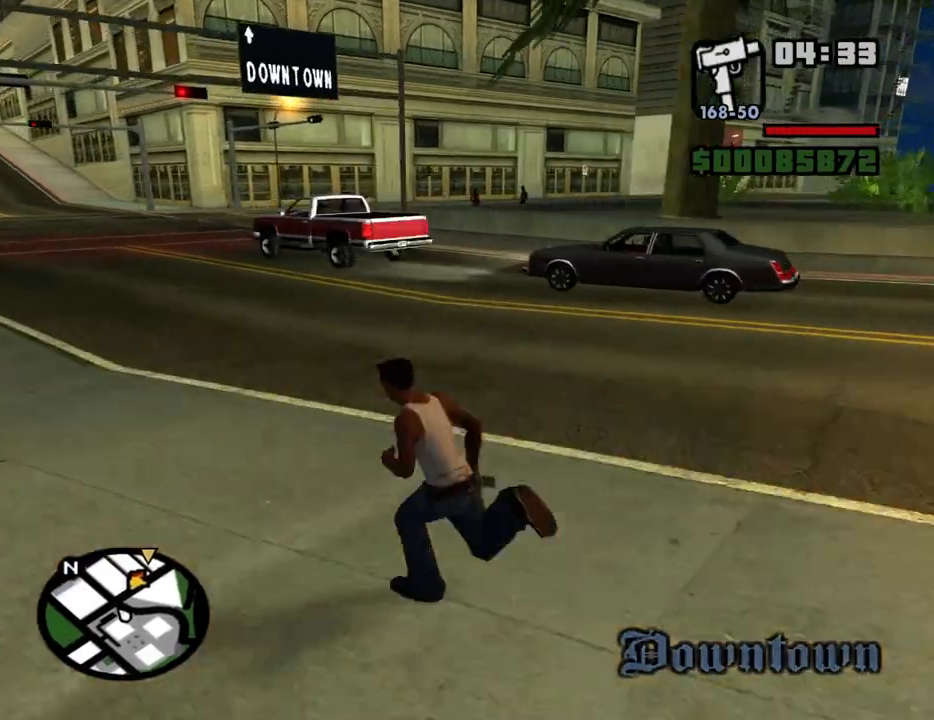
{"keys": ["d", "w"], "mouse": [], "events": [[184, "a", "up"], [184, "space", "down"], [234, "space", "up"], [334, "d", "down"], [367, "space", "down"], [417, "d", "up"], [417, "space", "up"], [467, "d", "down"]]}
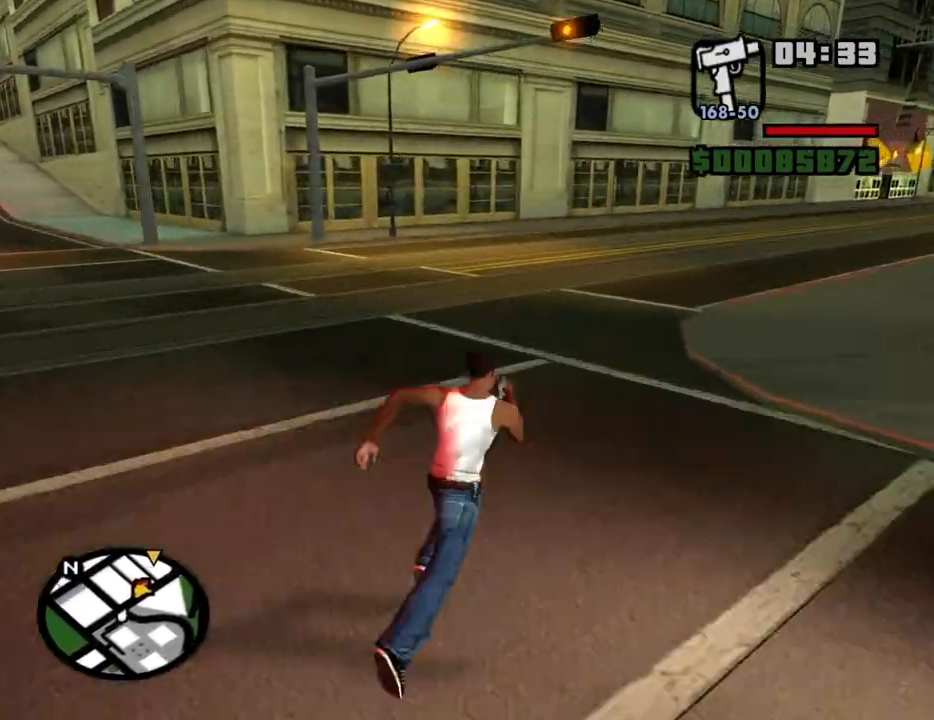
{"keys": ["d", "w"], "mouse": [], "events": [[67, "space", "down"], [117, "space", "up"], [250, "space", "down"], [300, "space", "up"], [350, "space", "down"], [384, "space", "up"], [434, "space", "down"], [484, "space", "up"]]}
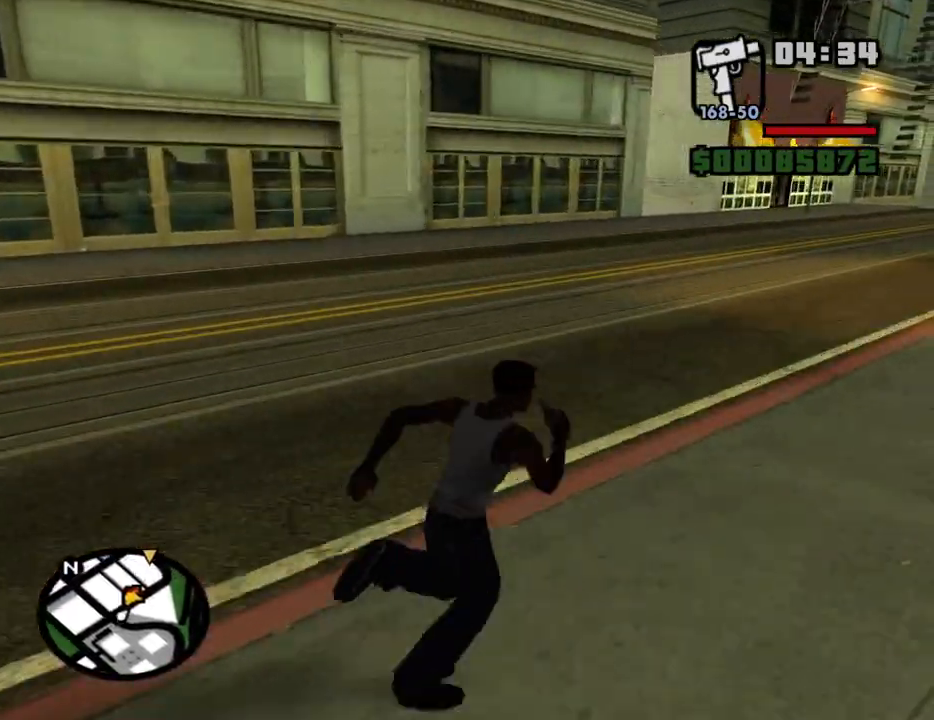
{"keys": ["d", "w"], "mouse": [], "events": [[34, "space", "down"], [84, "space", "up"], [117, "space", "down"], [167, "space", "up"], [217, "space", "down"], [267, "space", "up"], [317, "space", "down"], [367, "space", "up"], [400, "space", "down"], [450, "space", "up"]]}
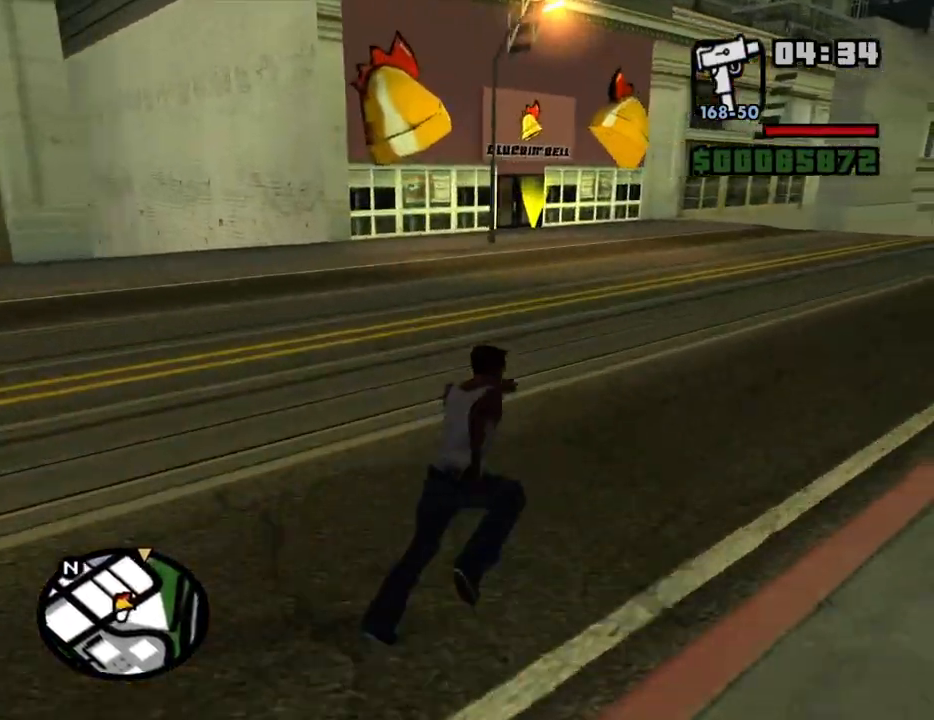
{"keys": ["d", "w"], "mouse": [], "events": [[134, "space", "down"], [184, "space", "up"], [334, "space", "down"], [367, "space", "up"]]}
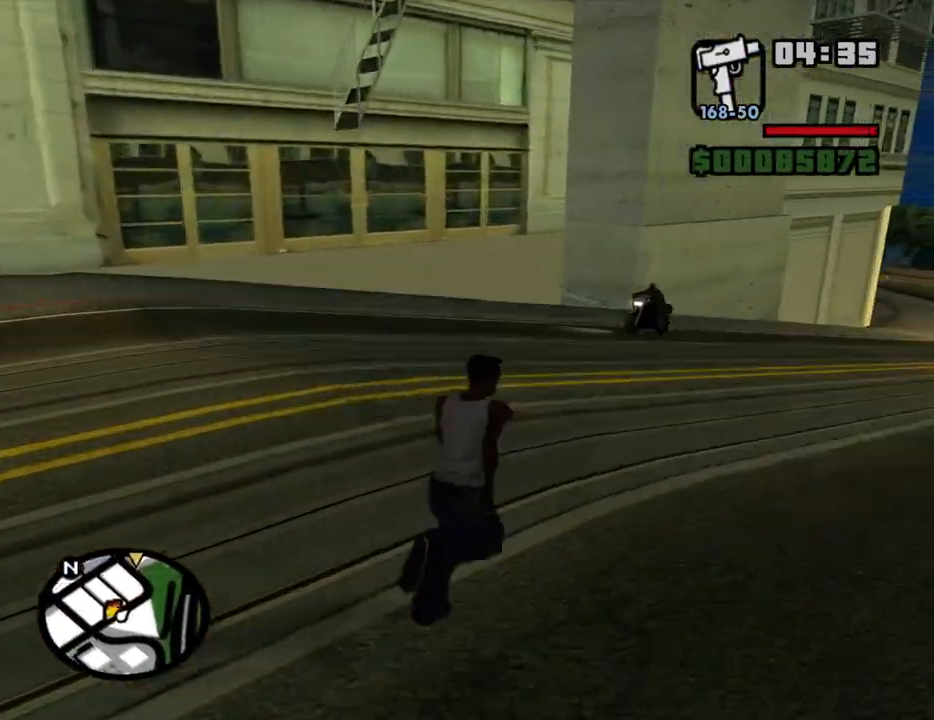
{"keys": ["d", "w"], "mouse": [], "events": [[17, "space", "down"], [67, "space", "up"], [100, "space", "down"], [150, "space", "up"], [200, "space", "down"], [250, "space", "up"], [350, "space", "down"], [434, "space", "up"]]}